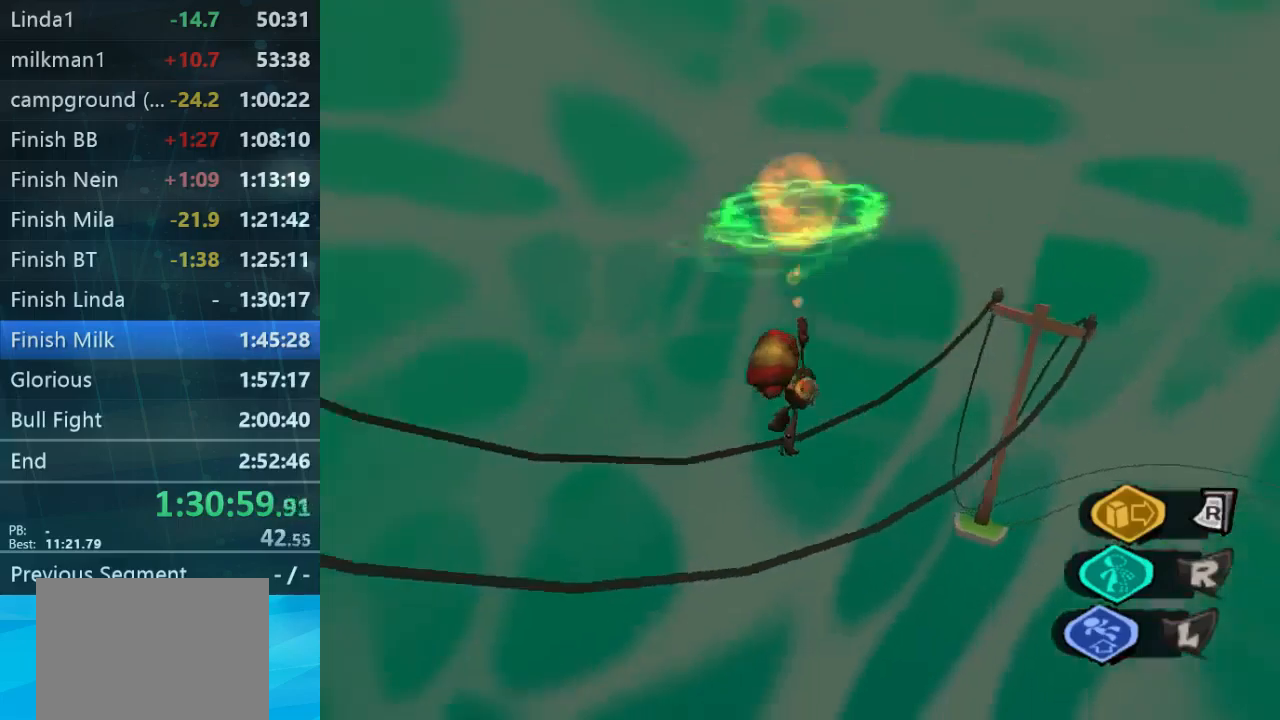
Gameplay with a controller (Xbox layout); each line is a JSON object with the inputs held at the frame after it. "button_events" lists button changes between this image and that frame as [ms after this image, input, new state], when the widget could be followed in between (sticks are given only as held states). Not read: DPAD_LEFT DPAD_RIGHT DPAD_UP L3 R3.
{"buttons": ["L2"], "left_stick": "up-right", "right_stick": "center", "button_events": []}
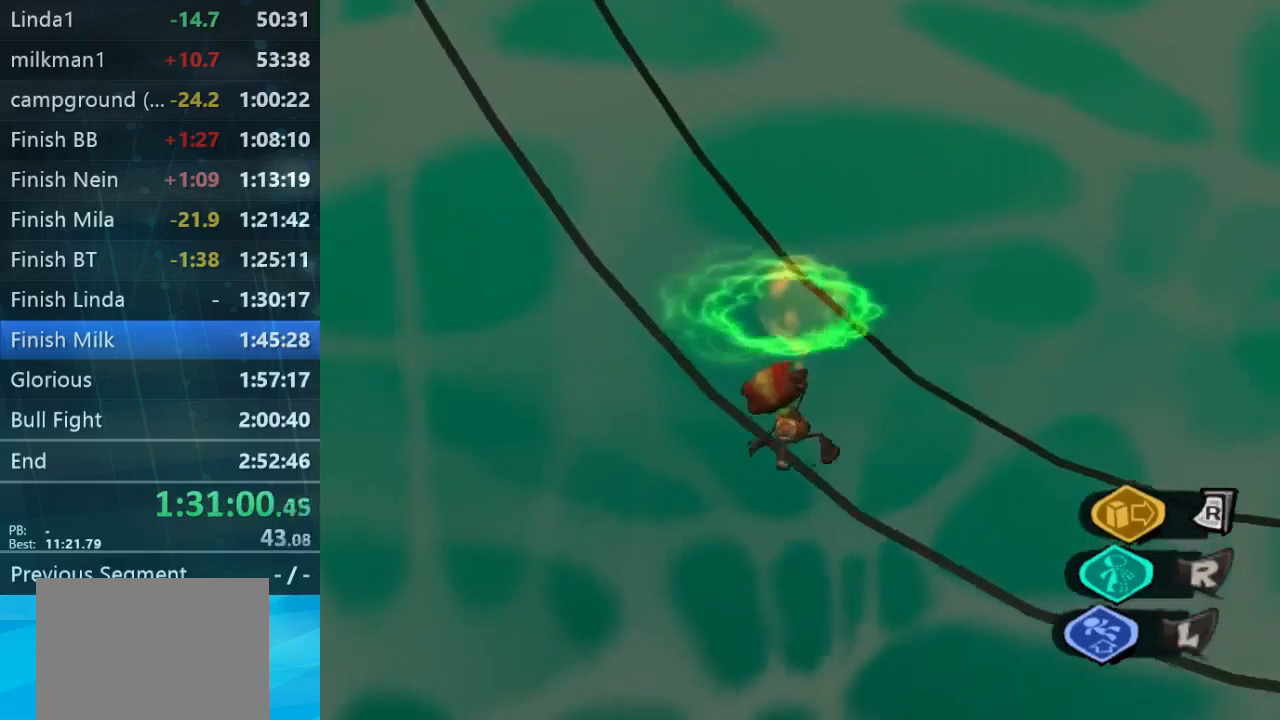
{"buttons": ["L2"], "left_stick": "up-right", "right_stick": "center", "button_events": []}
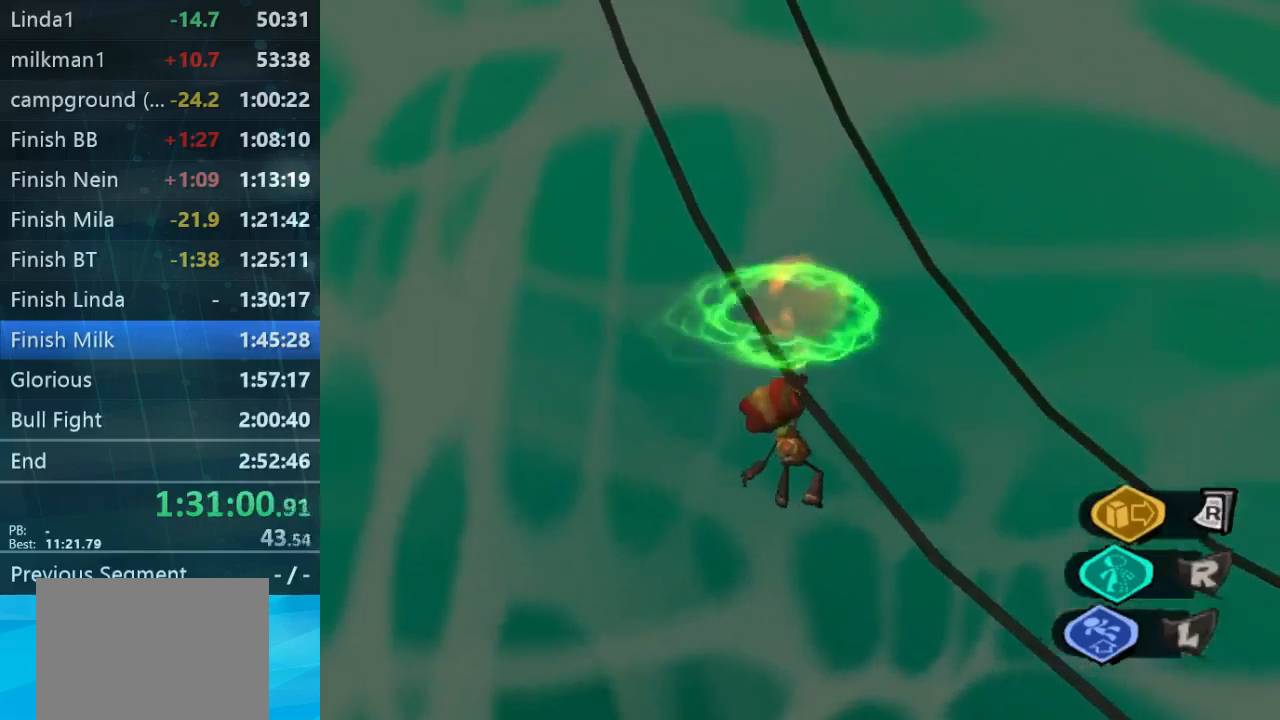
{"buttons": ["L2"], "left_stick": "up", "right_stick": "center", "button_events": []}
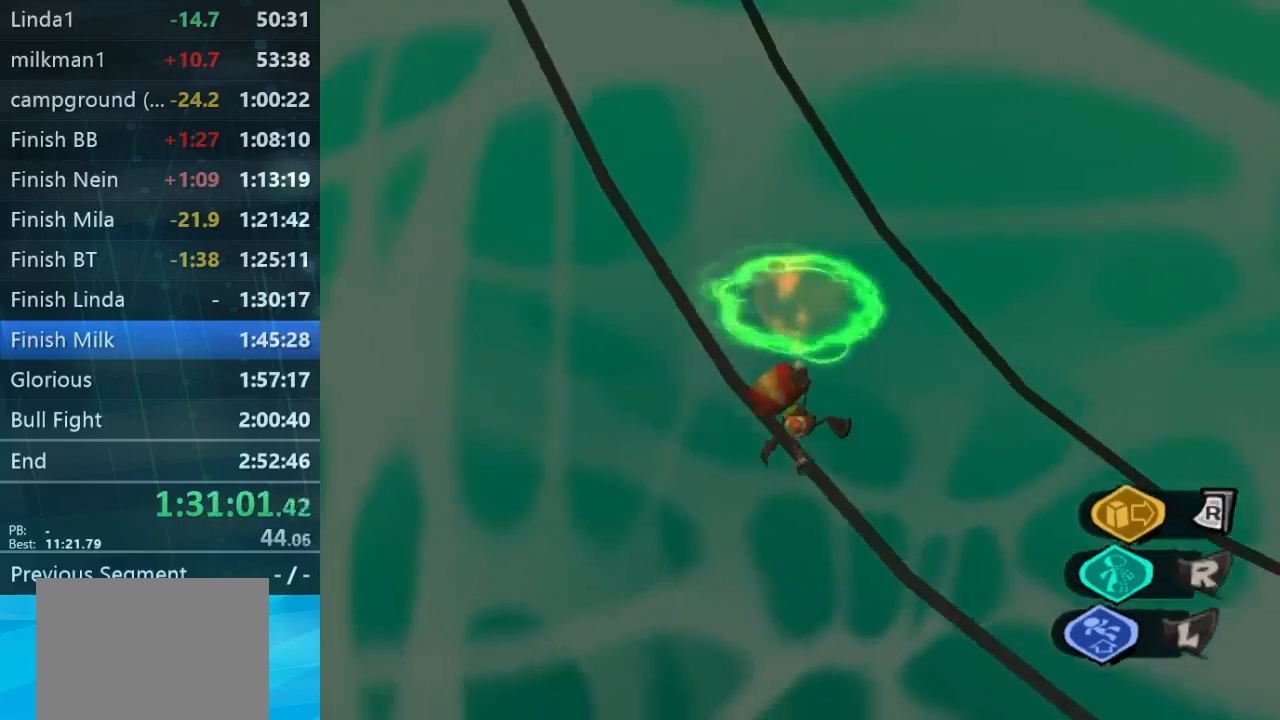
{"buttons": ["L2"], "left_stick": "up-right", "right_stick": "center", "button_events": []}
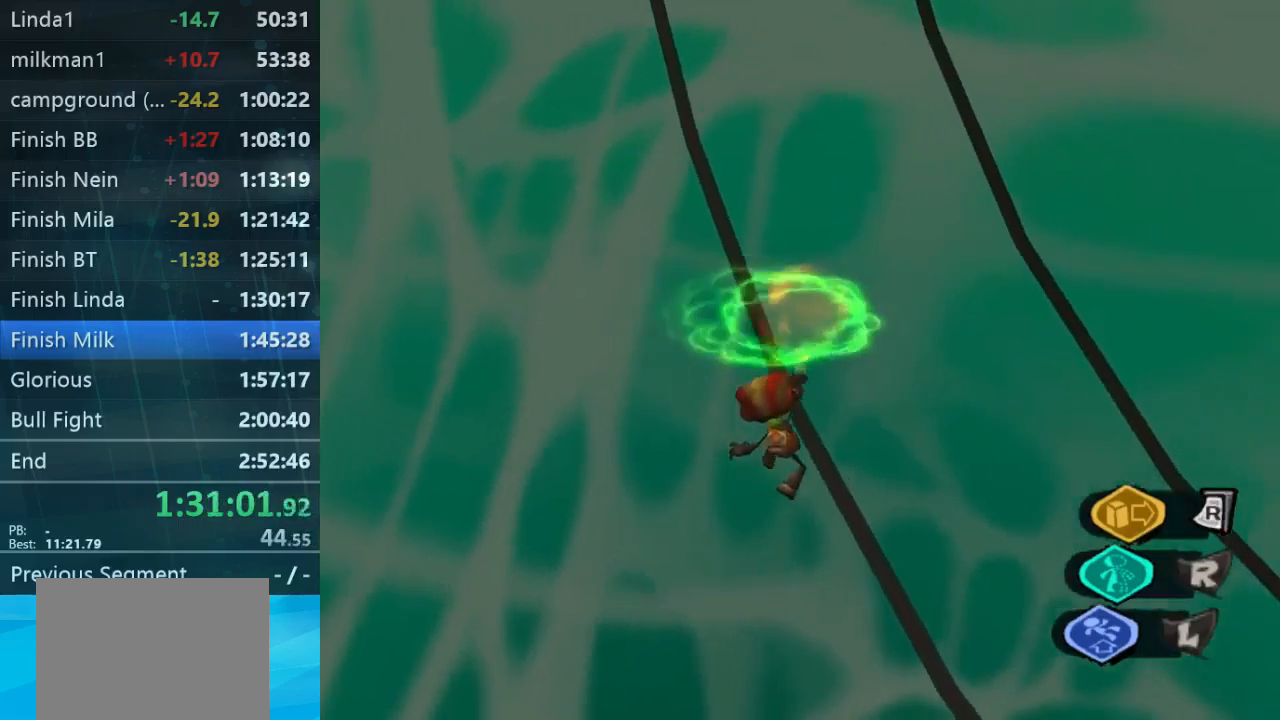
{"buttons": ["L2"], "left_stick": "up", "right_stick": "center", "button_events": []}
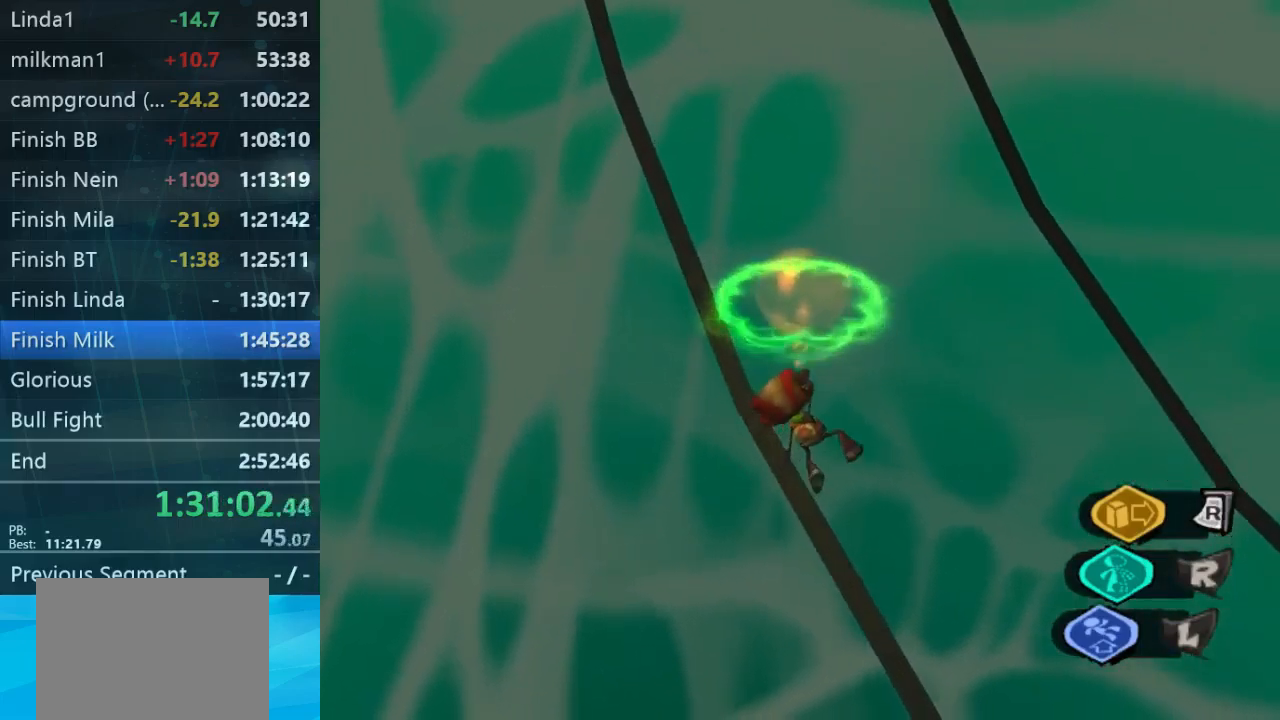
{"buttons": [], "left_stick": "up", "right_stick": "up", "button_events": [[233, "L2", "up"]]}
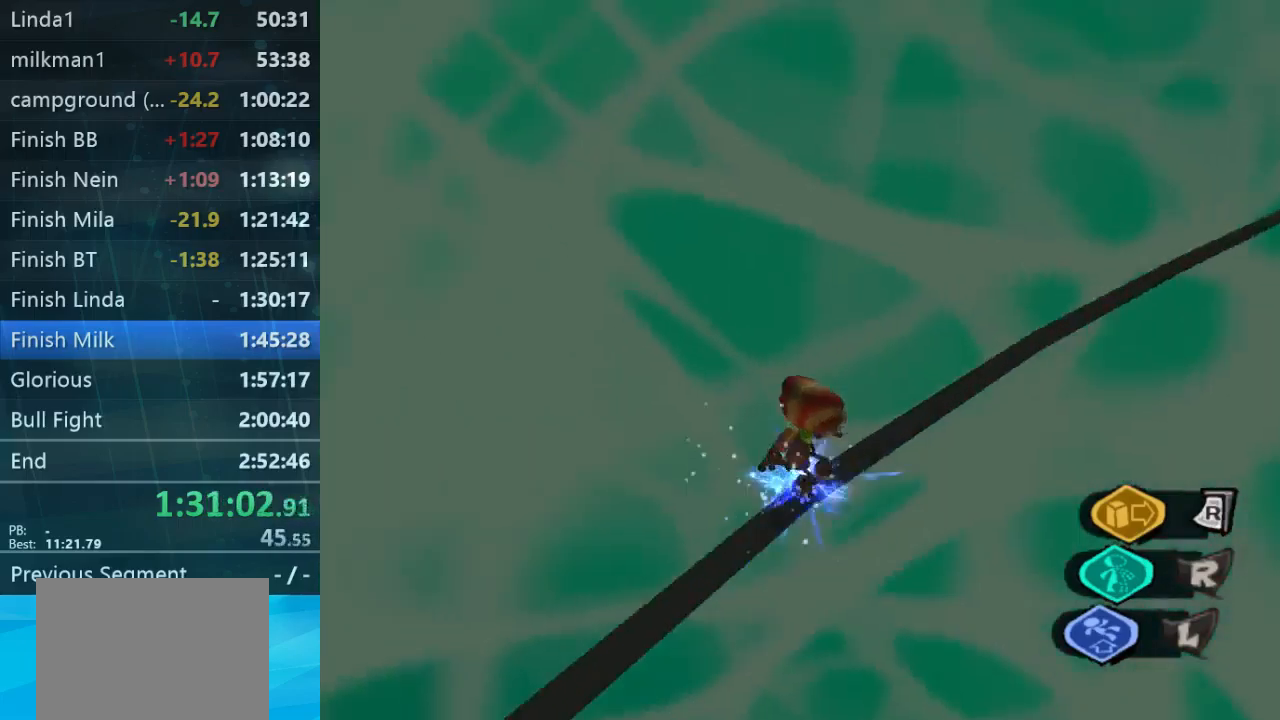
{"buttons": [], "left_stick": "up", "right_stick": "center", "button_events": []}
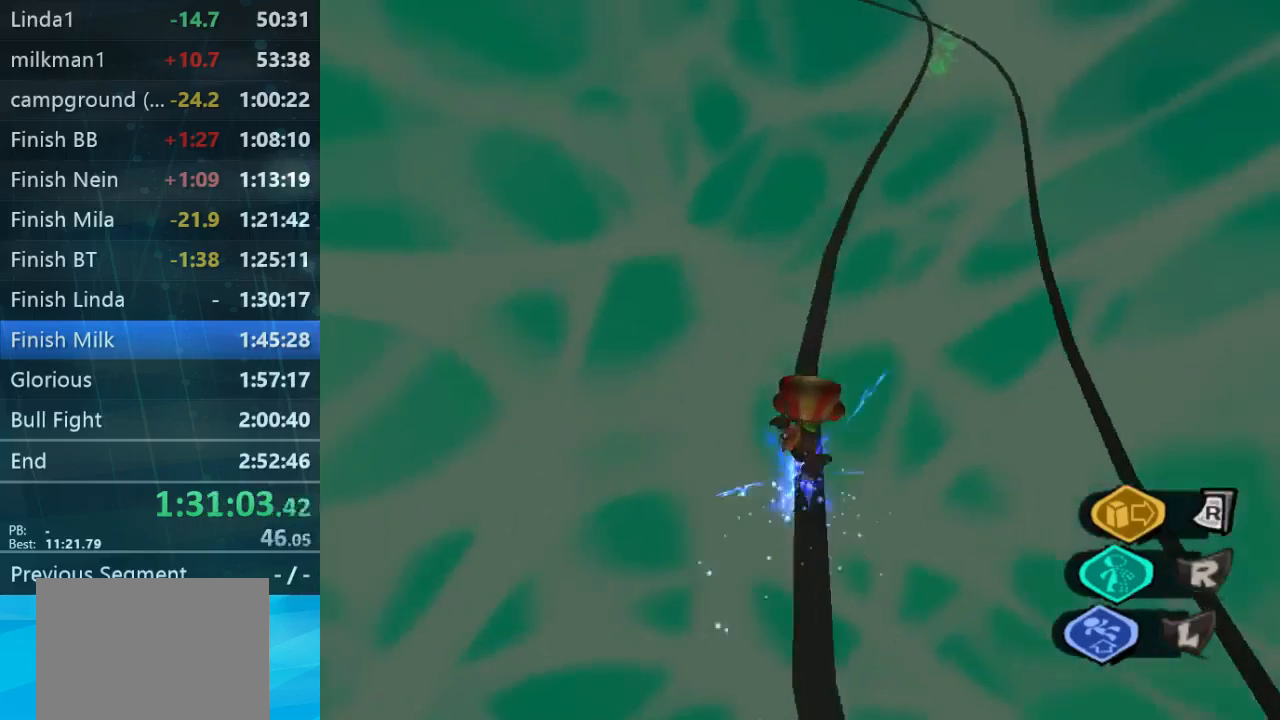
{"buttons": [], "left_stick": "up", "right_stick": "center", "button_events": []}
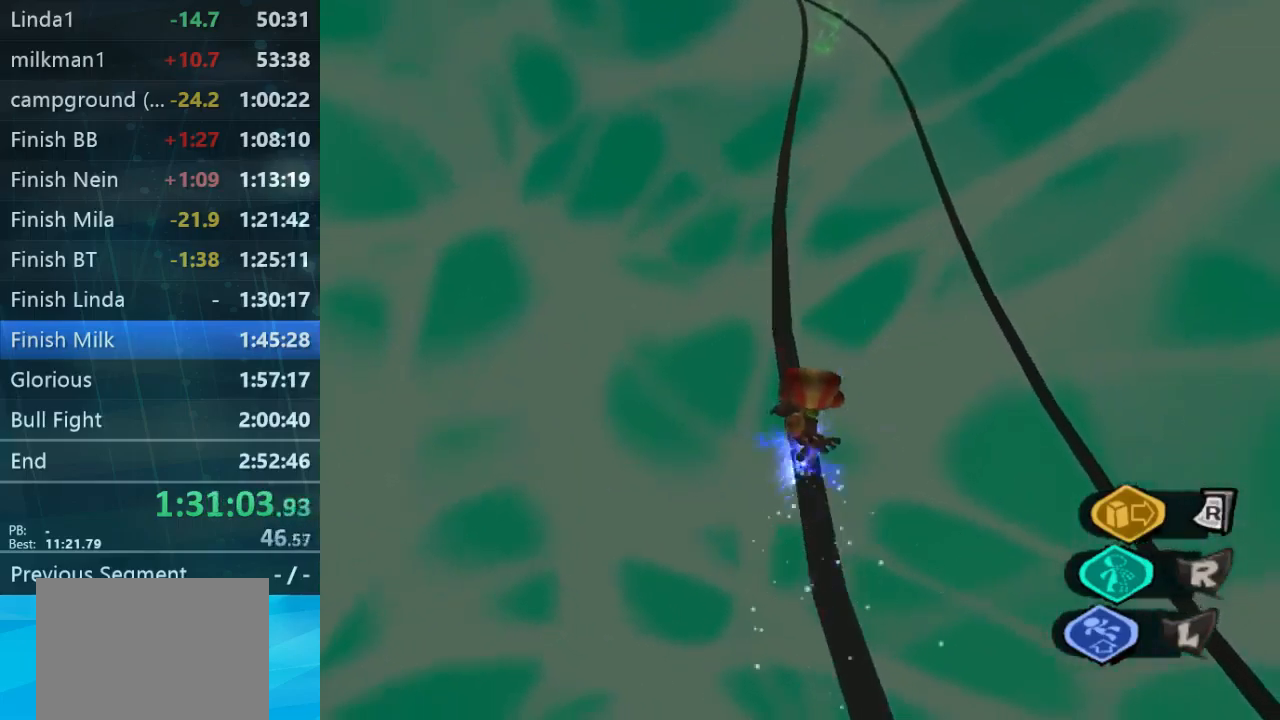
{"buttons": [], "left_stick": "up", "right_stick": "center", "button_events": []}